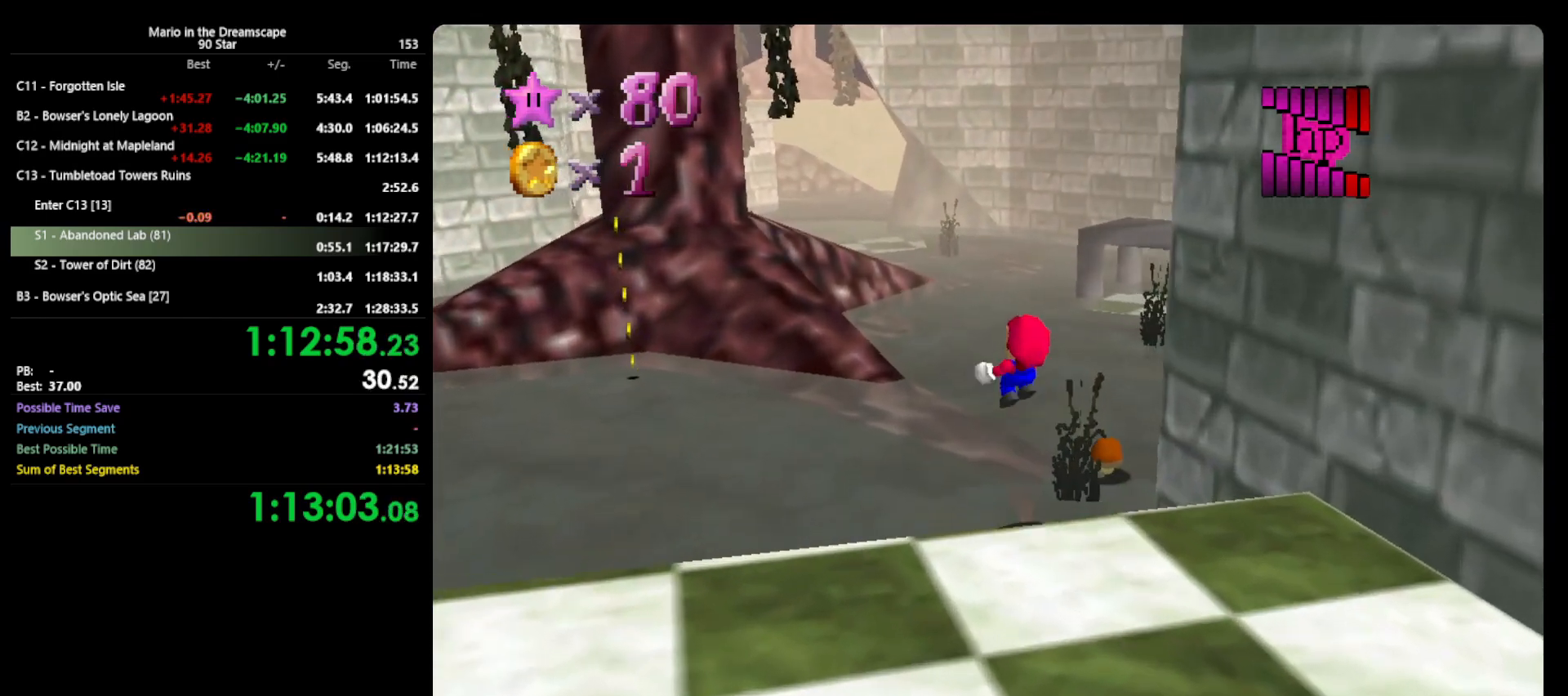
Gameplay with a controller (Nintendo layout); each line is a JSON object with the inputs held at the frame after it. "events" lists button and stick changes between this image and that frame as [ms after this image, input, new state], when the widget could be followed in between. Not read: L3 R3.
{"buttons": ["Z", "C_RIGHT"], "left_stick": "up-right", "events": [[133, "A", "up"], [167, "left_stick", "up"], [500, "C_RIGHT", "down"], [500, "left_stick", "up-right"]]}
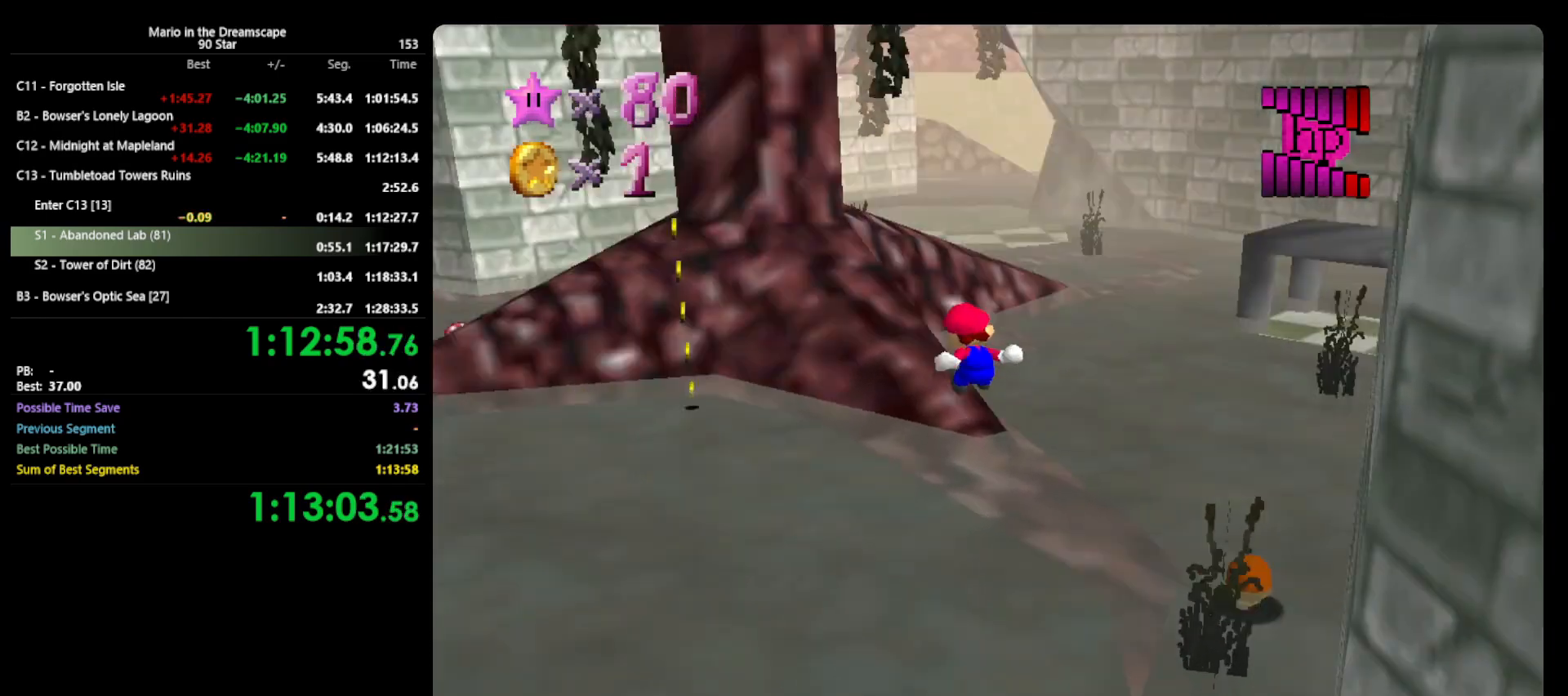
{"buttons": [], "left_stick": "up-right", "events": [[100, "C_RIGHT", "up"], [300, "Z", "up"]]}
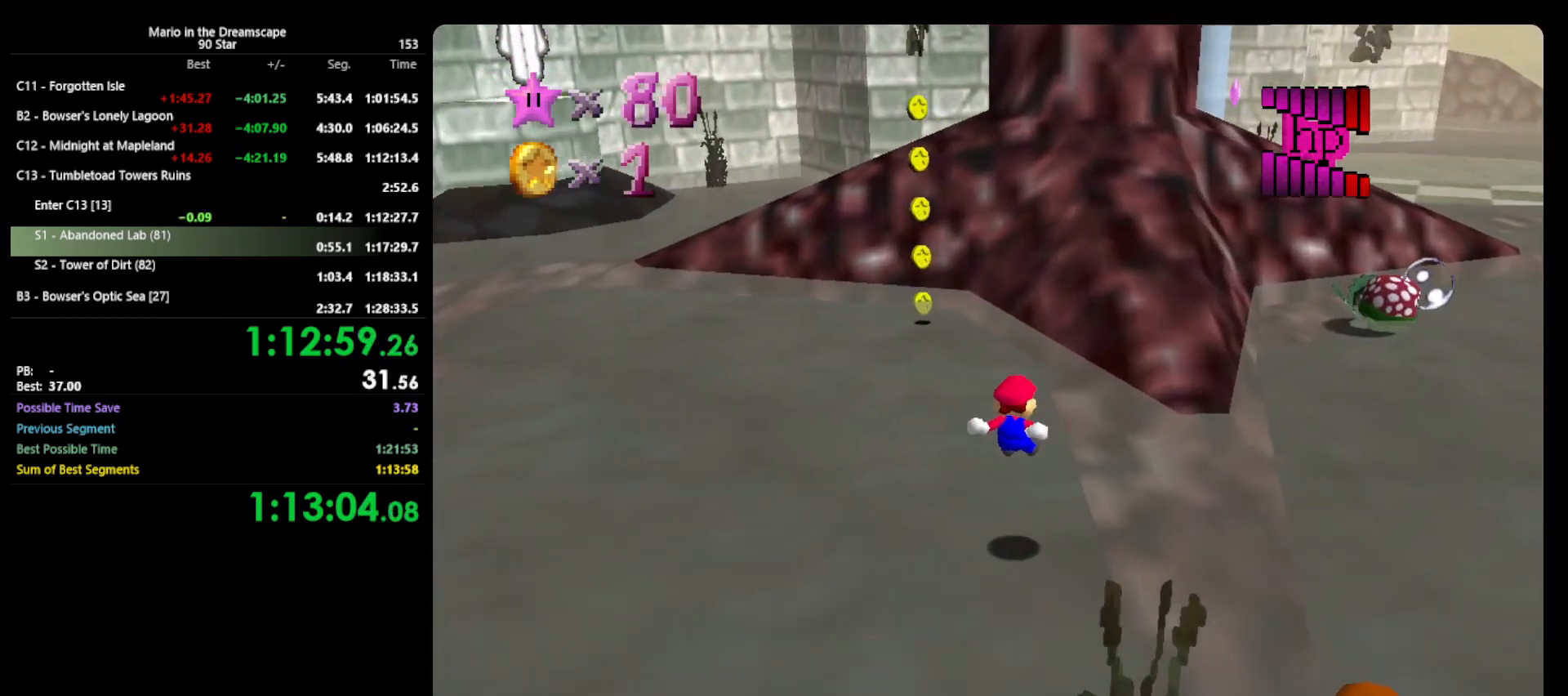
{"buttons": [], "left_stick": "up-right", "events": []}
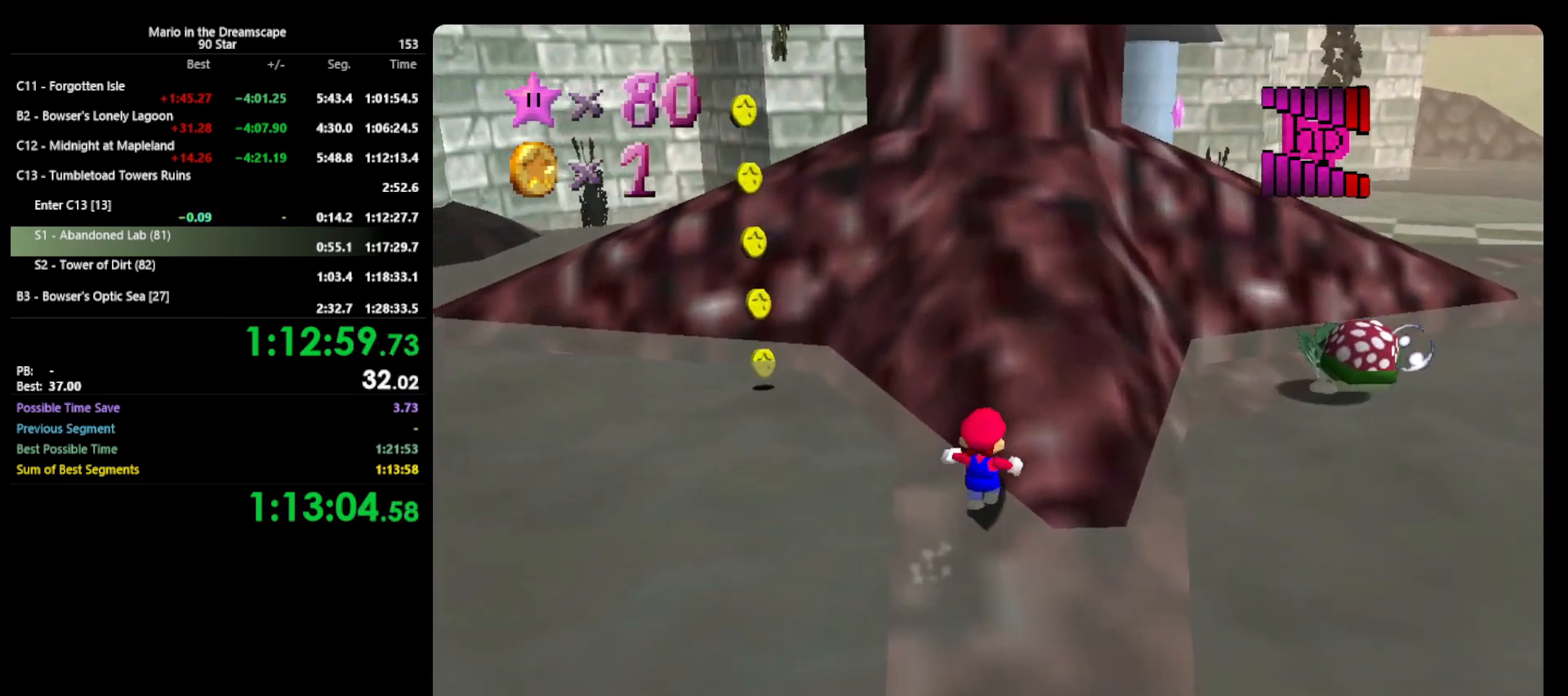
{"buttons": ["A"], "left_stick": "up", "events": [[433, "A", "down"], [467, "left_stick", "up"]]}
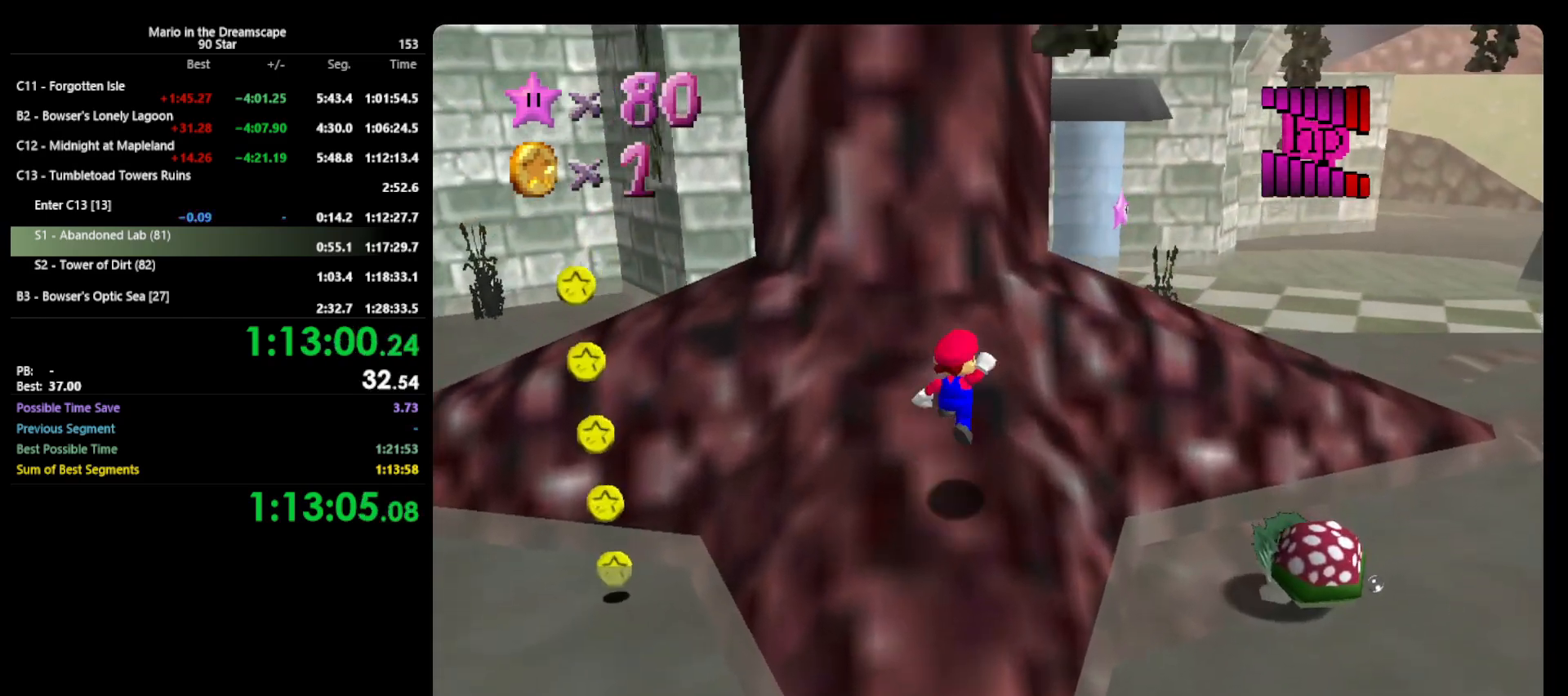
{"buttons": [], "left_stick": "up", "events": [[133, "B", "down"], [233, "left_stick", "up-right"], [267, "A", "up"], [267, "B", "up"], [500, "left_stick", "up"]]}
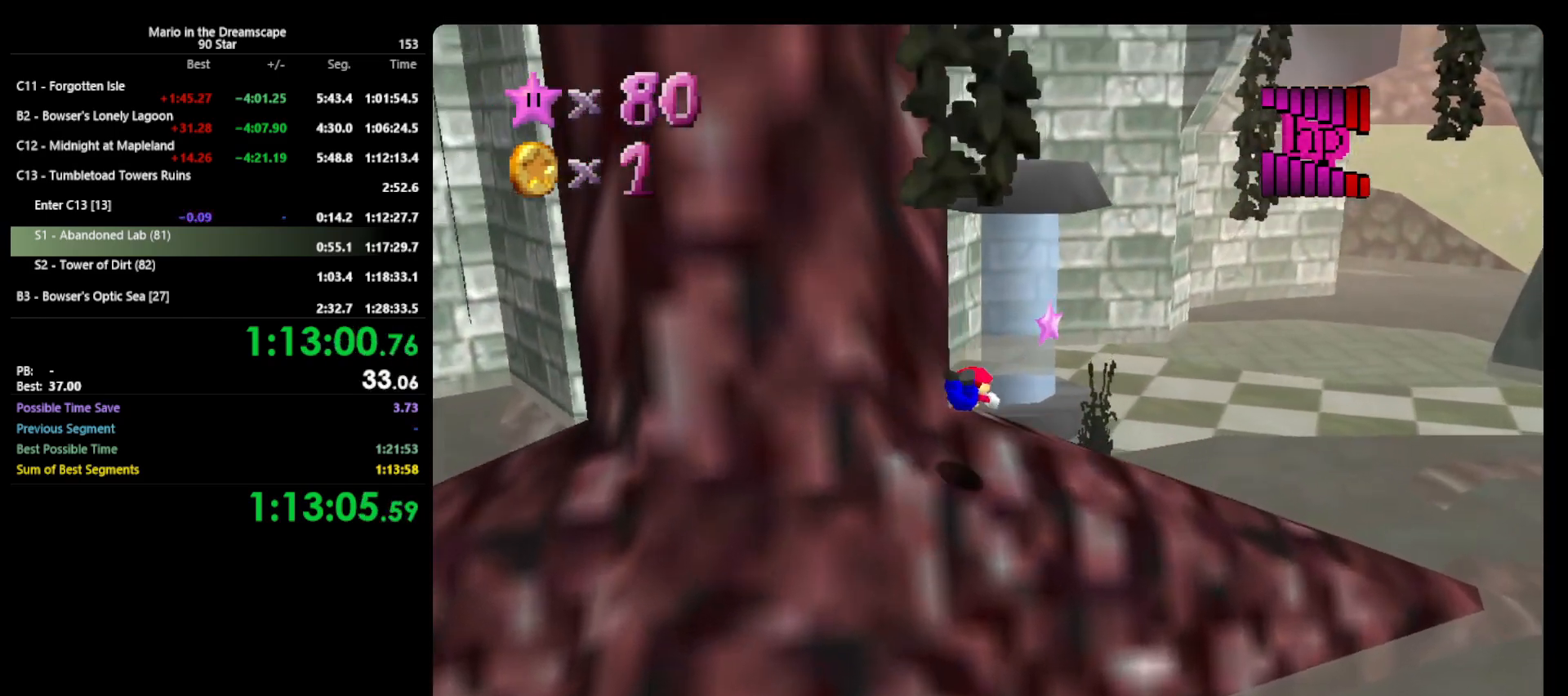
{"buttons": ["C_RIGHT"], "left_stick": "up-right", "events": [[233, "A", "down"], [233, "B", "down"], [300, "A", "up"], [333, "B", "up"], [400, "left_stick", "up-right"], [467, "C_RIGHT", "down"]]}
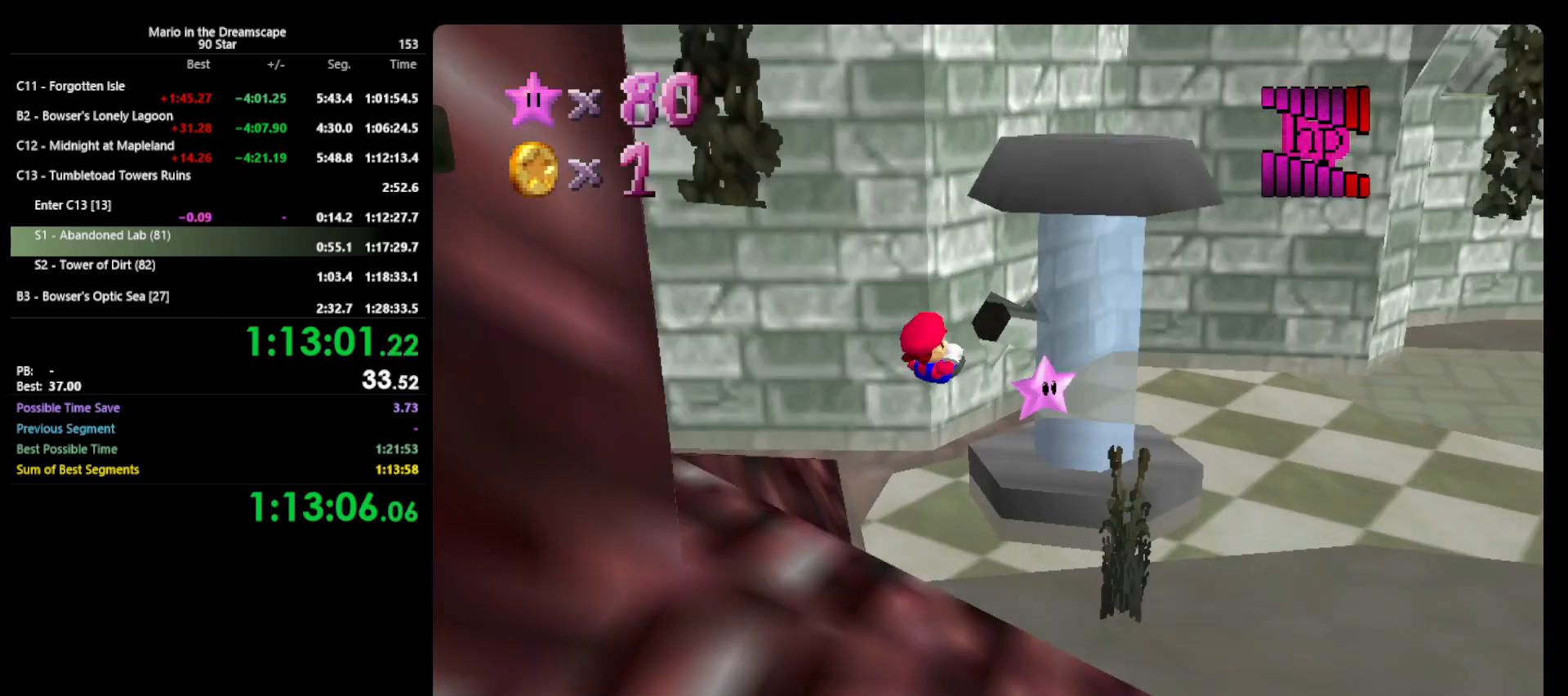
{"buttons": [], "left_stick": "center", "events": [[33, "C_RIGHT", "up"], [333, "left_stick", "center"]]}
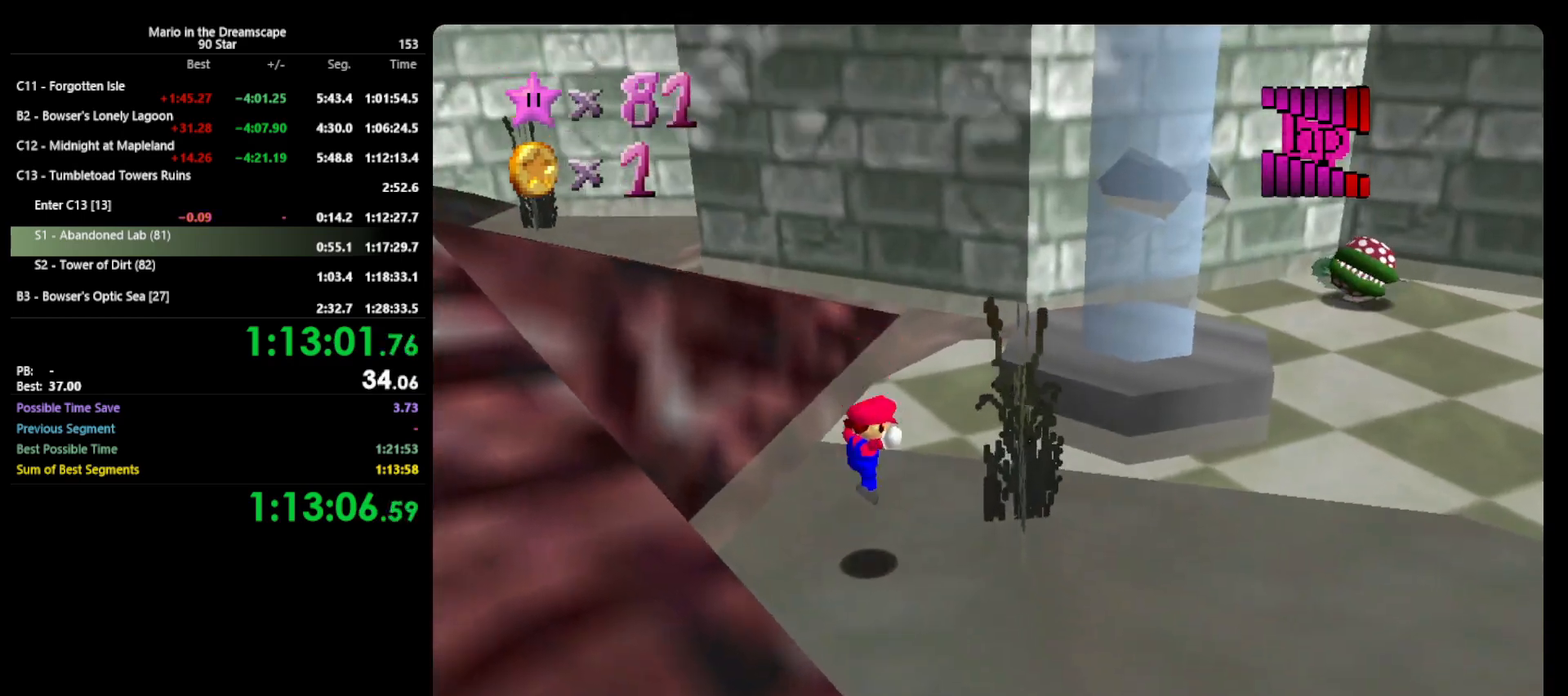
{"buttons": [], "left_stick": "center", "events": []}
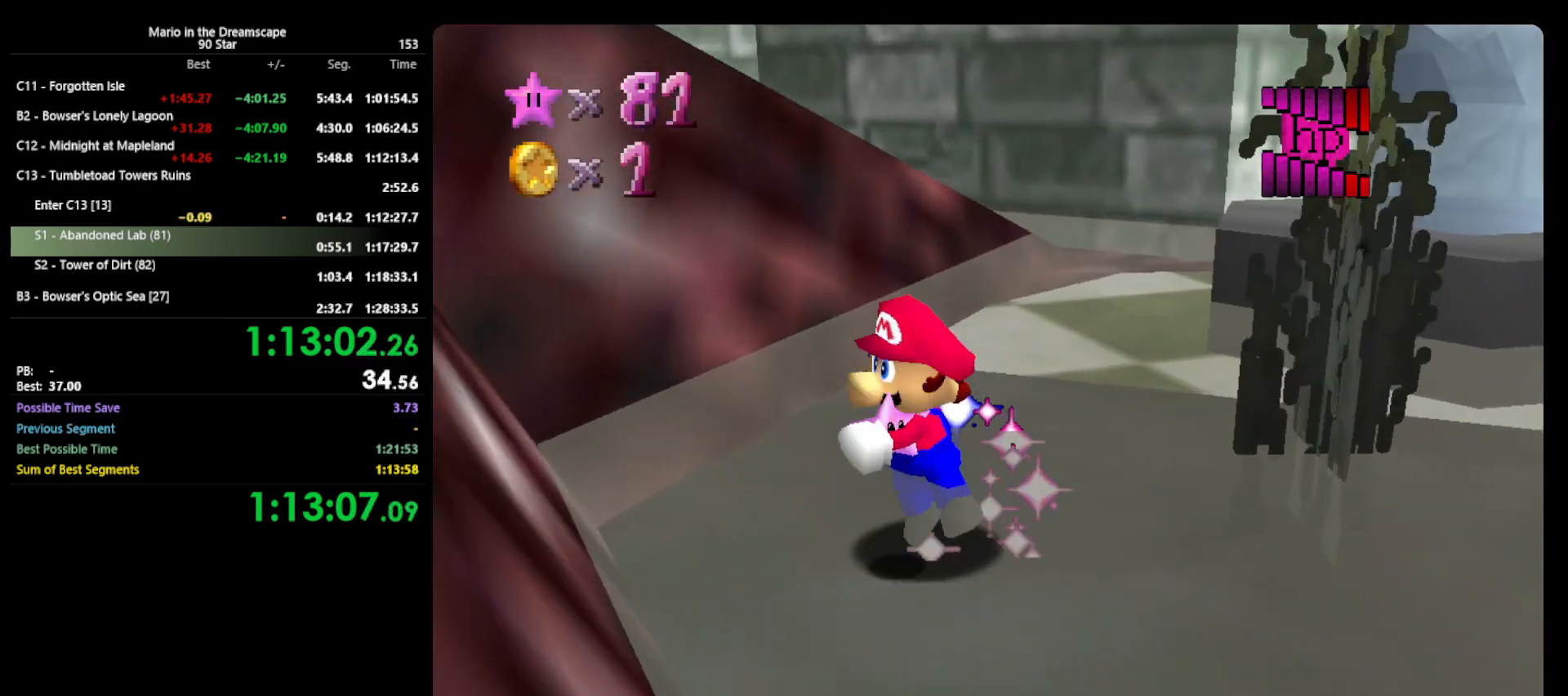
{"buttons": [], "left_stick": "center", "events": []}
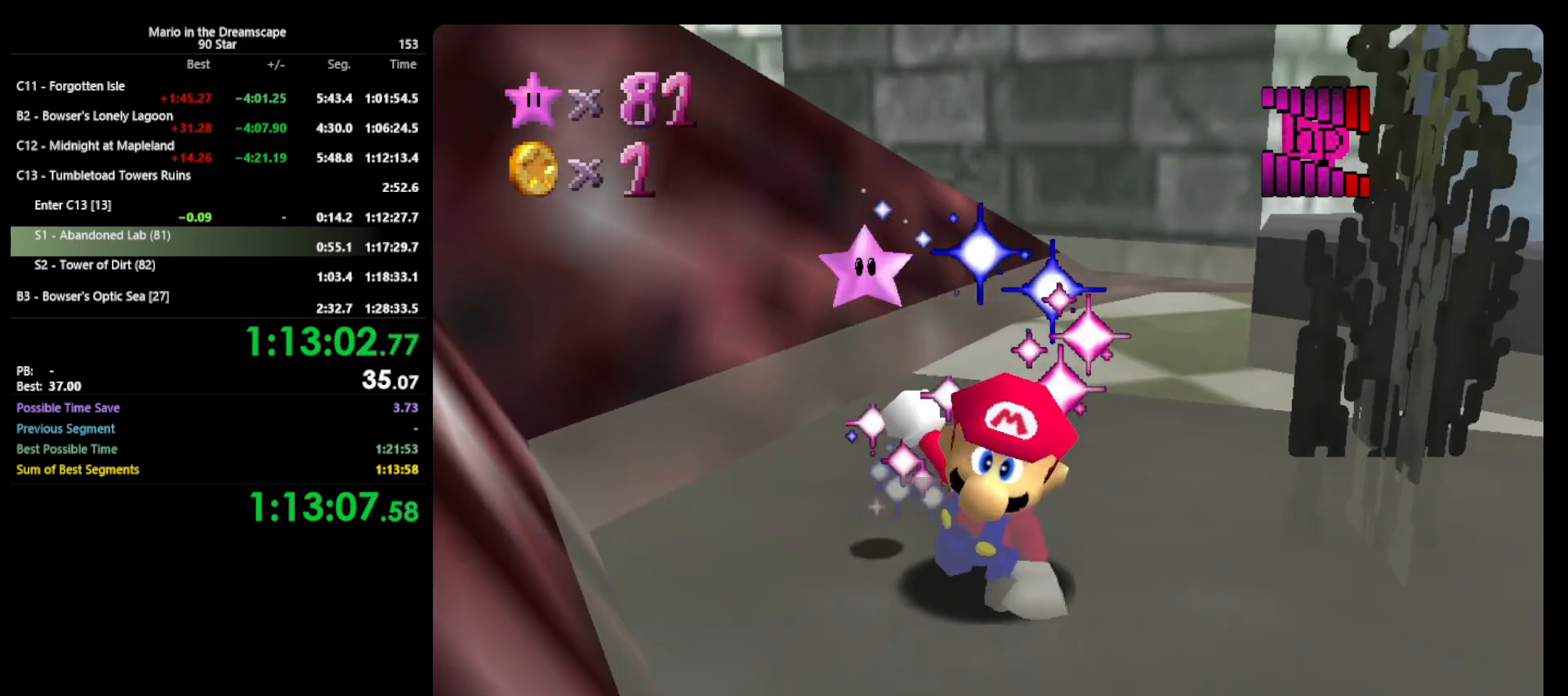
{"buttons": [], "left_stick": "center", "events": []}
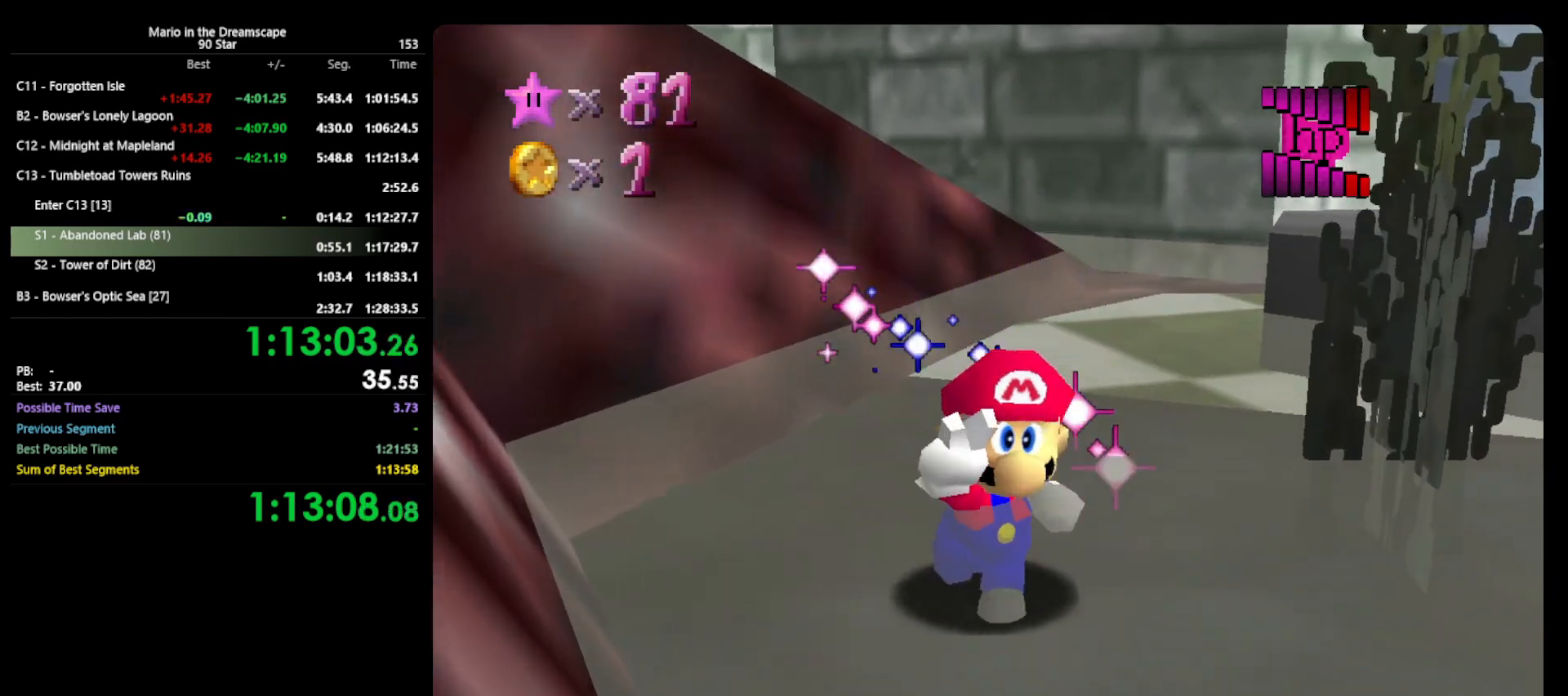
{"buttons": [], "left_stick": "center", "events": []}
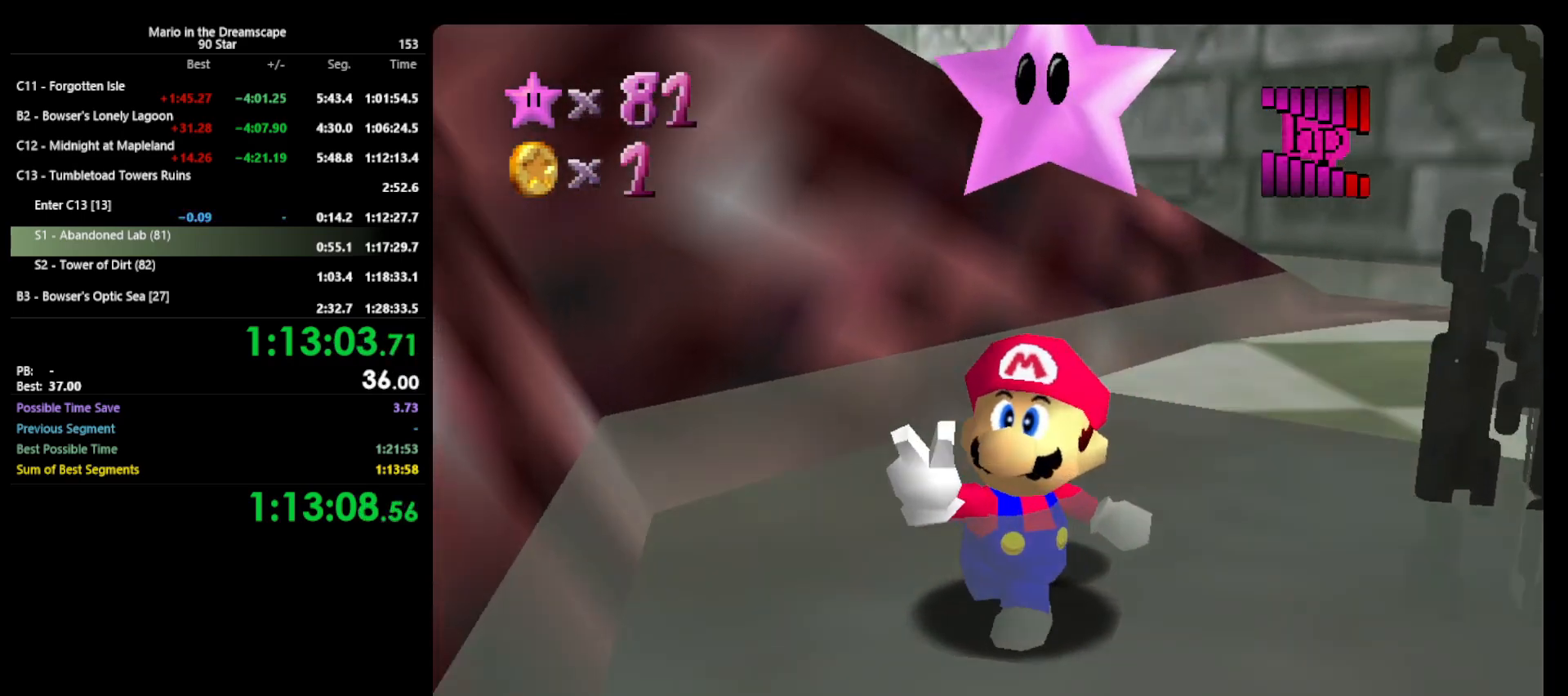
{"buttons": [], "left_stick": "center", "events": []}
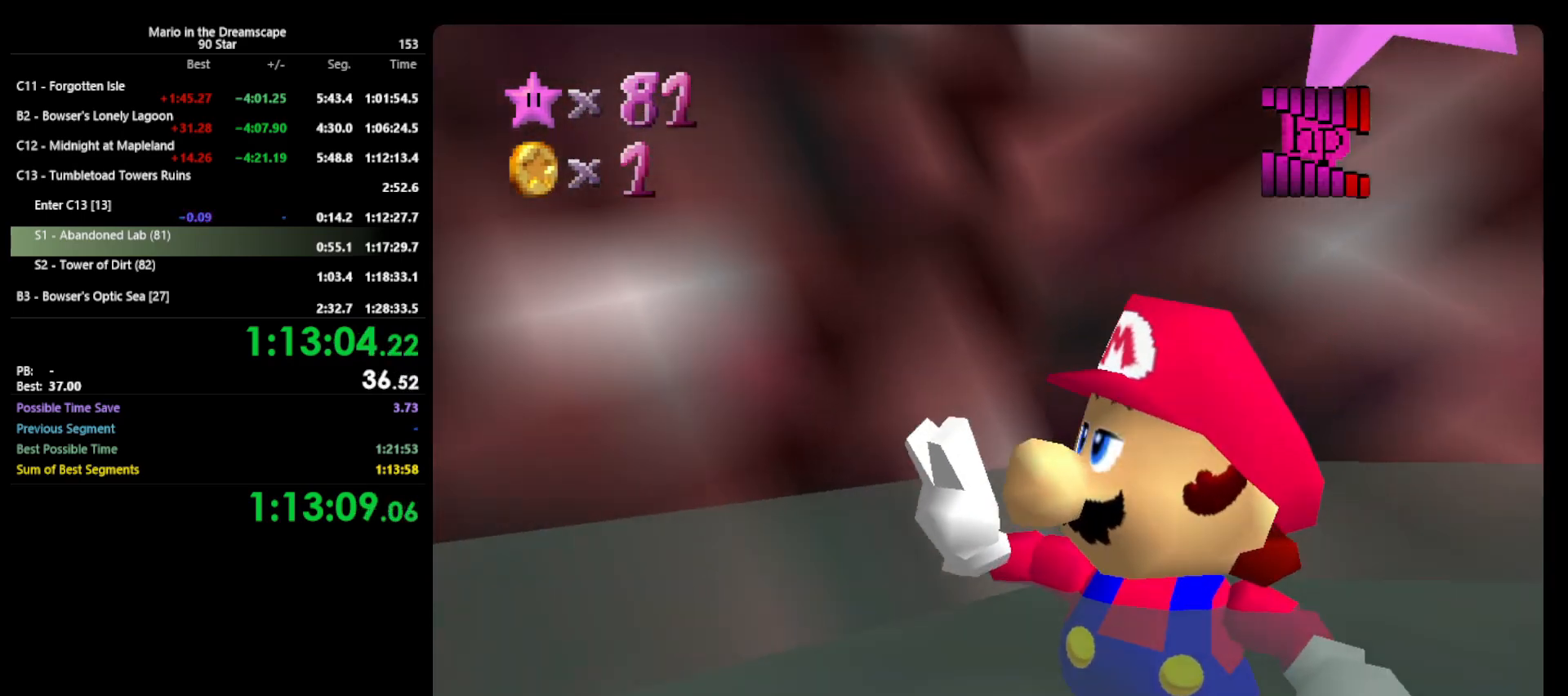
{"buttons": [], "left_stick": "center", "events": []}
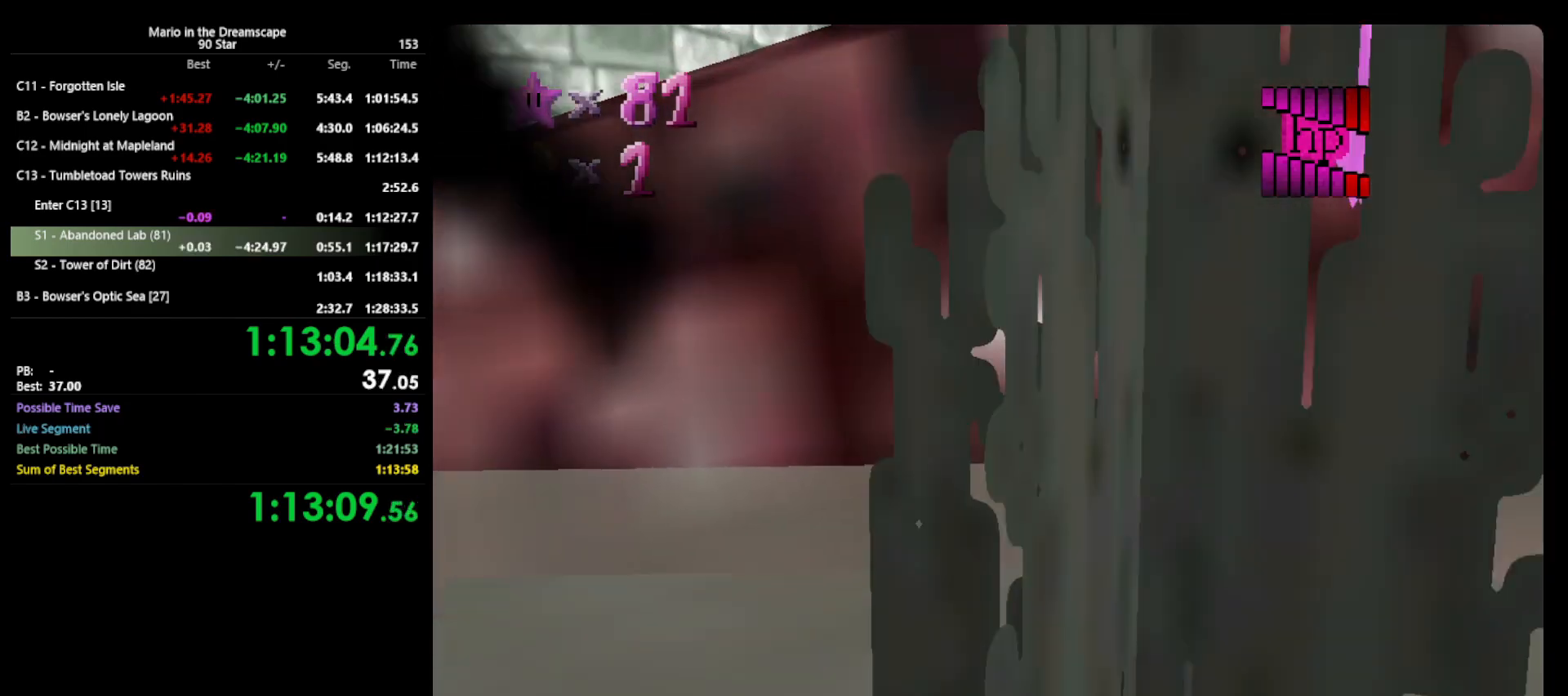
{"buttons": [], "left_stick": "center", "events": []}
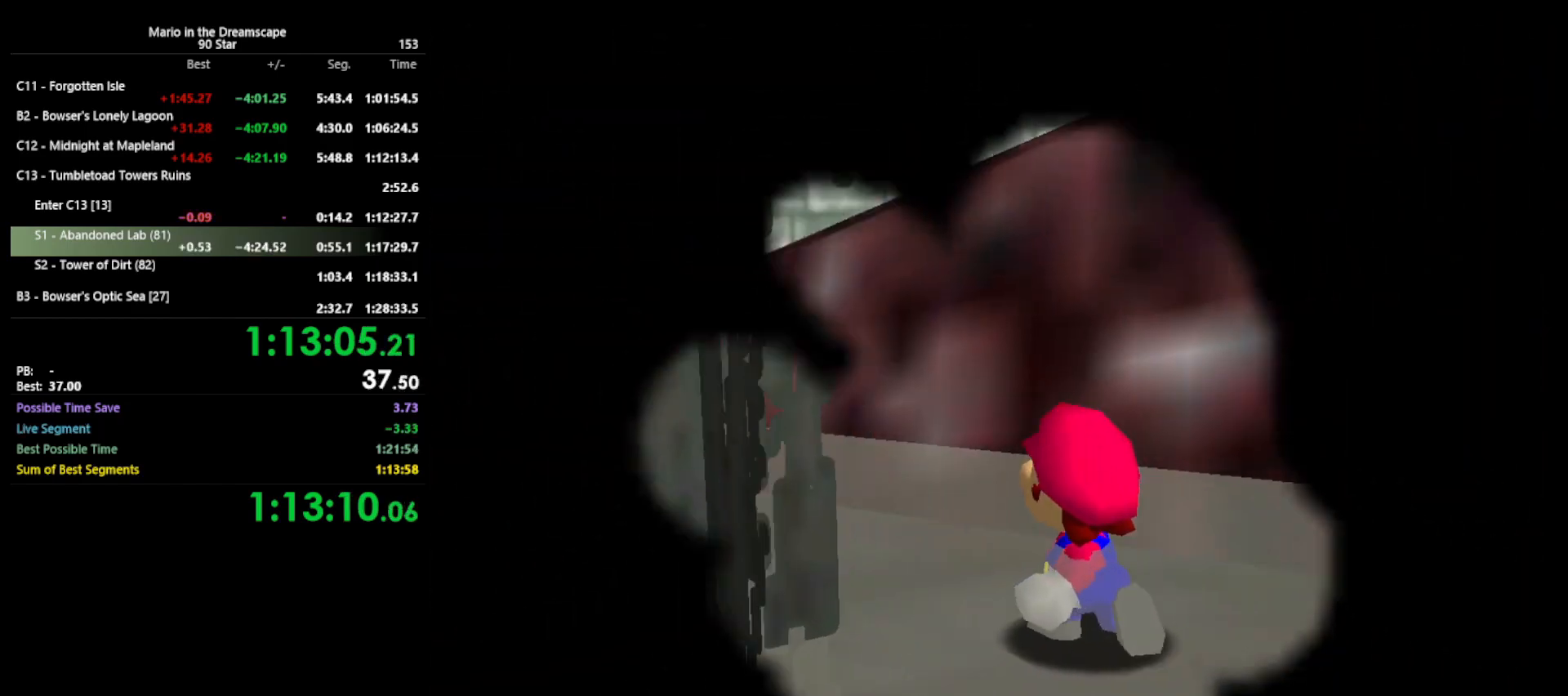
{"buttons": [], "left_stick": "center", "events": []}
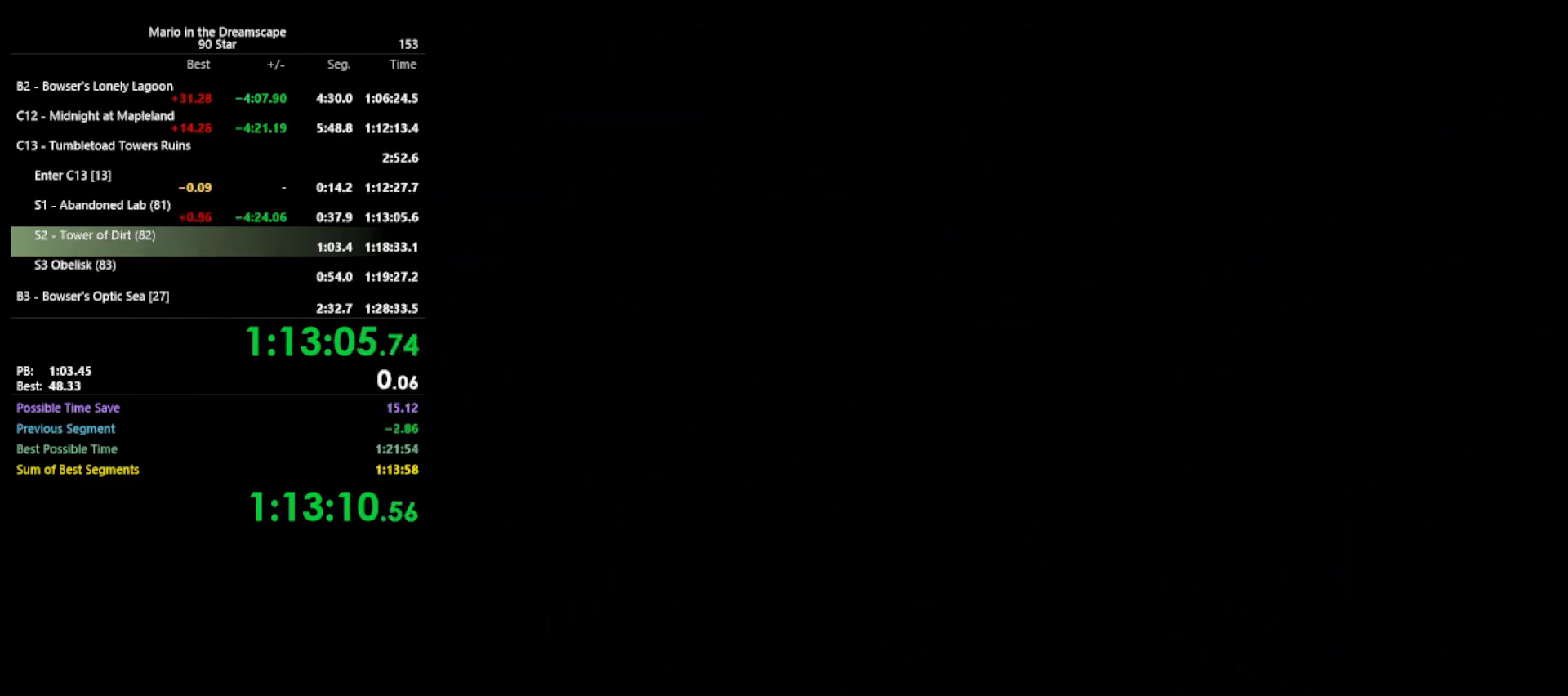
{"buttons": [], "left_stick": "center", "events": []}
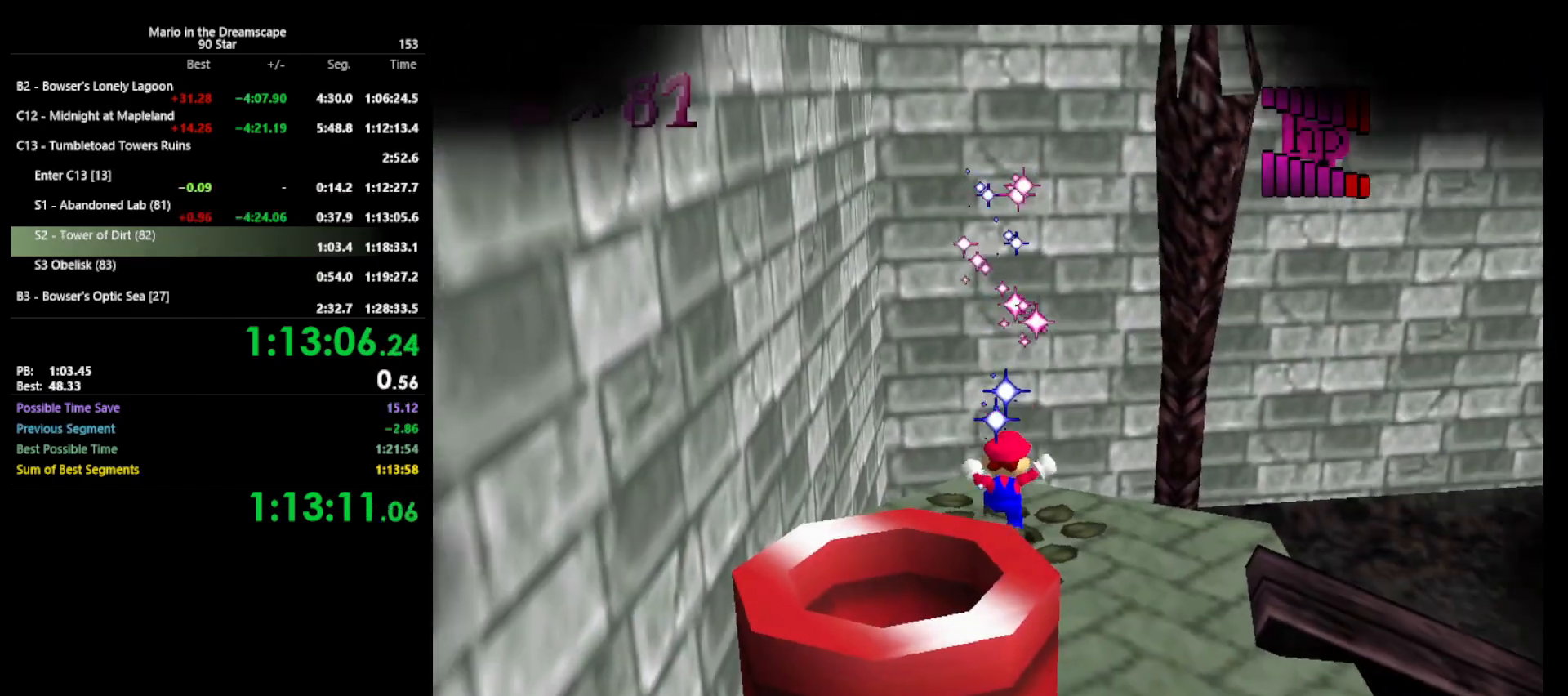
{"buttons": [], "left_stick": "center", "events": []}
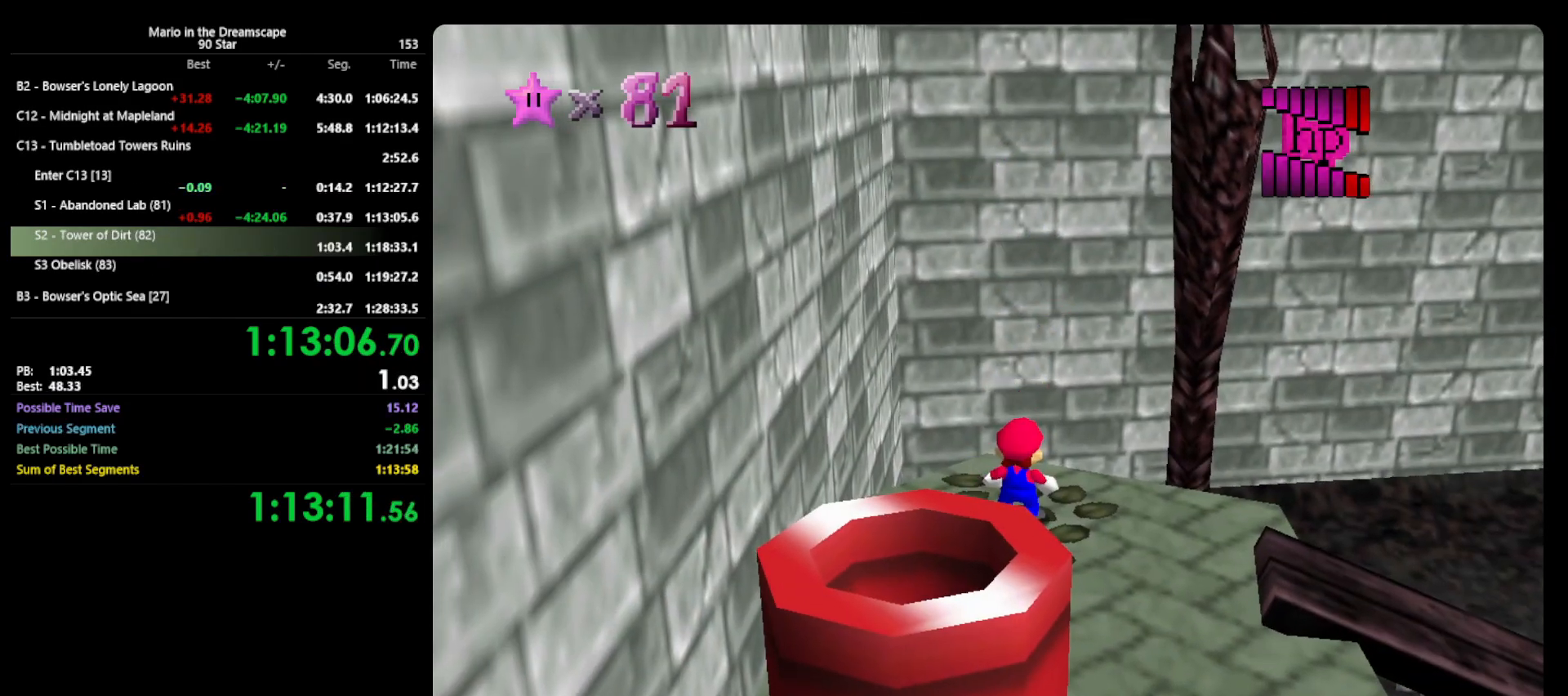
{"buttons": [], "left_stick": "center", "events": [[400, "C_RIGHT", "down"], [500, "C_RIGHT", "up"]]}
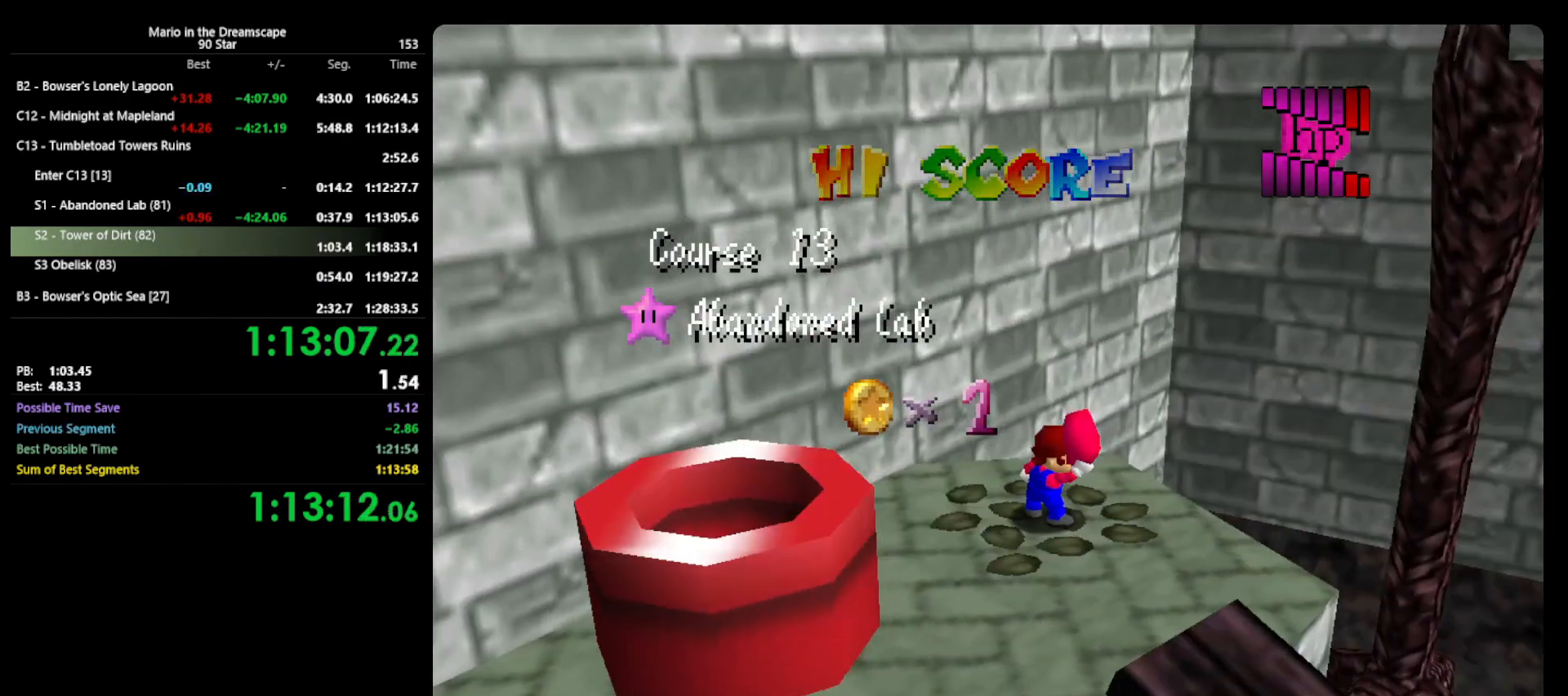
{"buttons": [], "left_stick": "center", "events": [[33, "C_RIGHT", "down"], [100, "C_RIGHT", "up"]]}
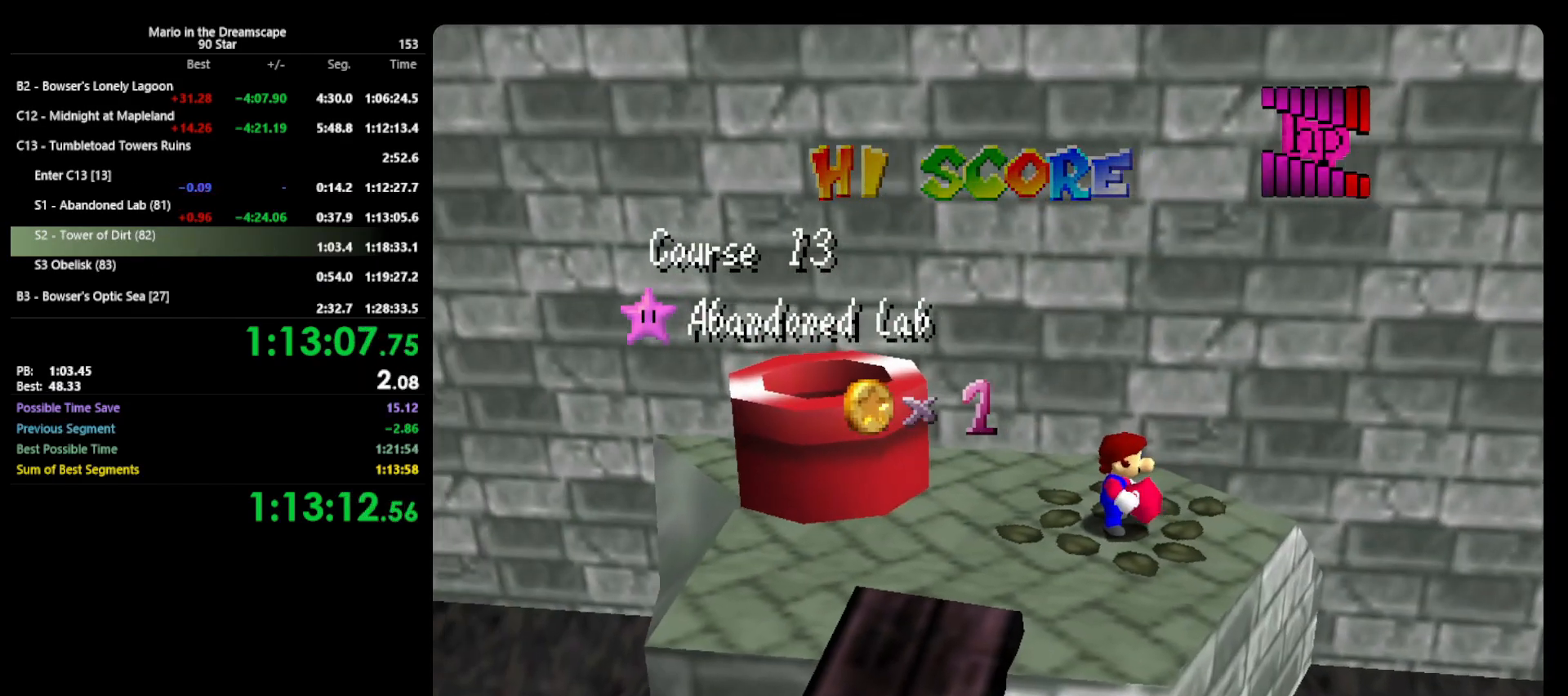
{"buttons": [], "left_stick": "center", "events": []}
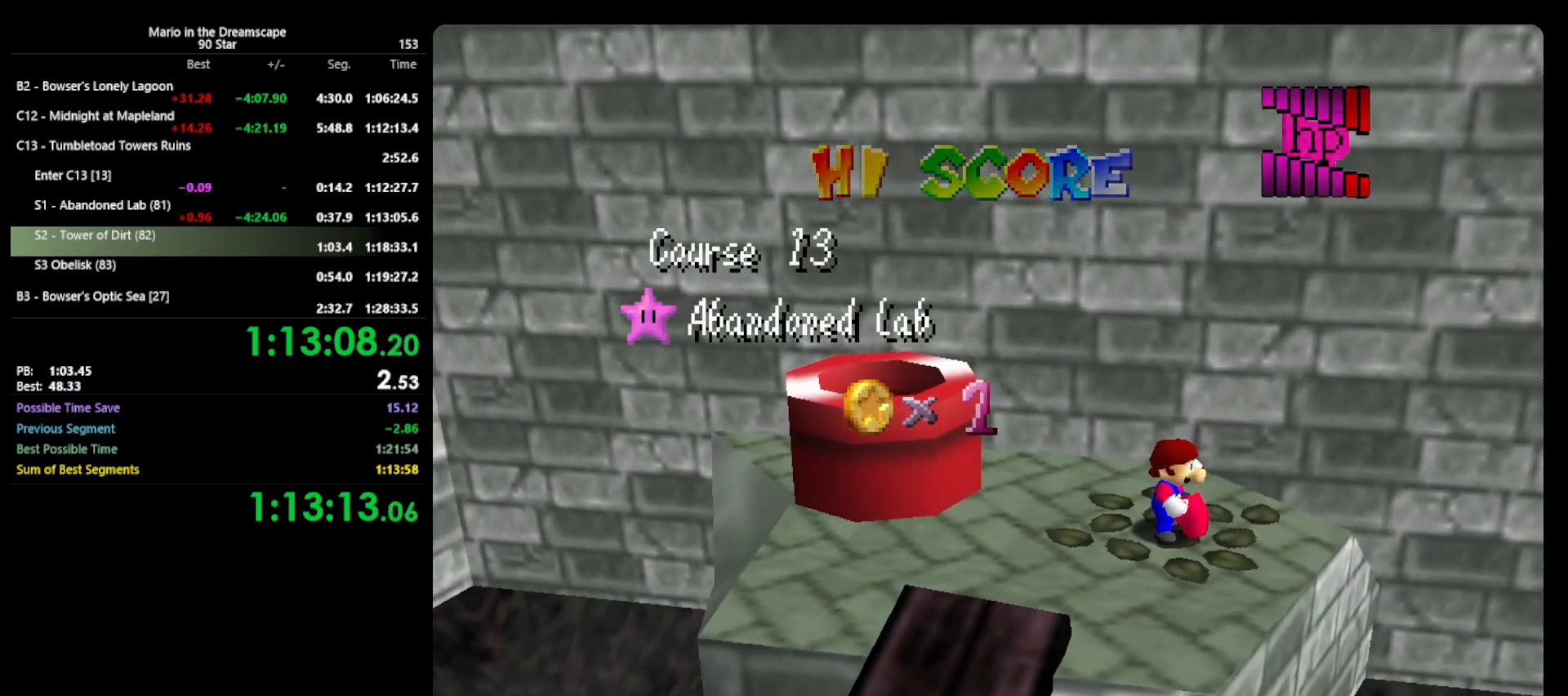
{"buttons": [], "left_stick": "center", "events": []}
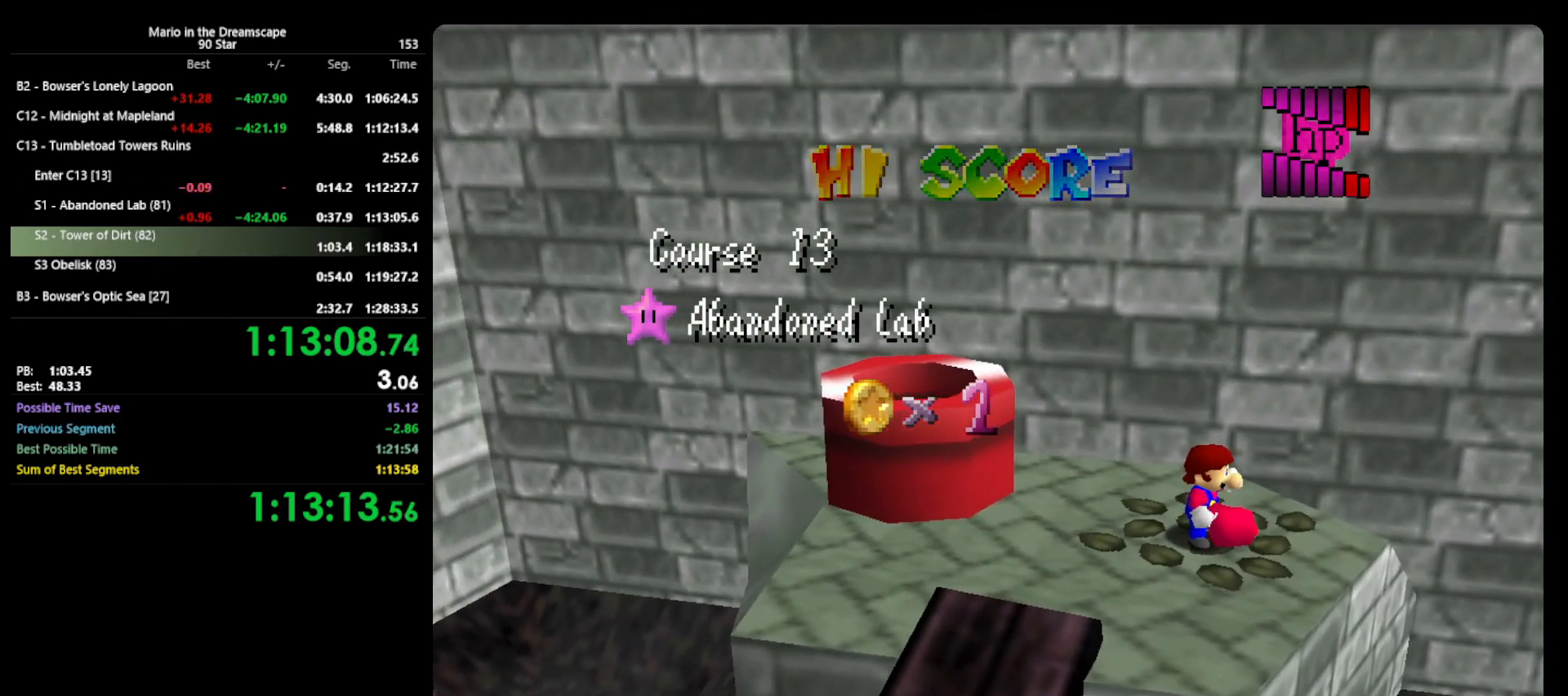
{"buttons": [], "left_stick": "center", "events": []}
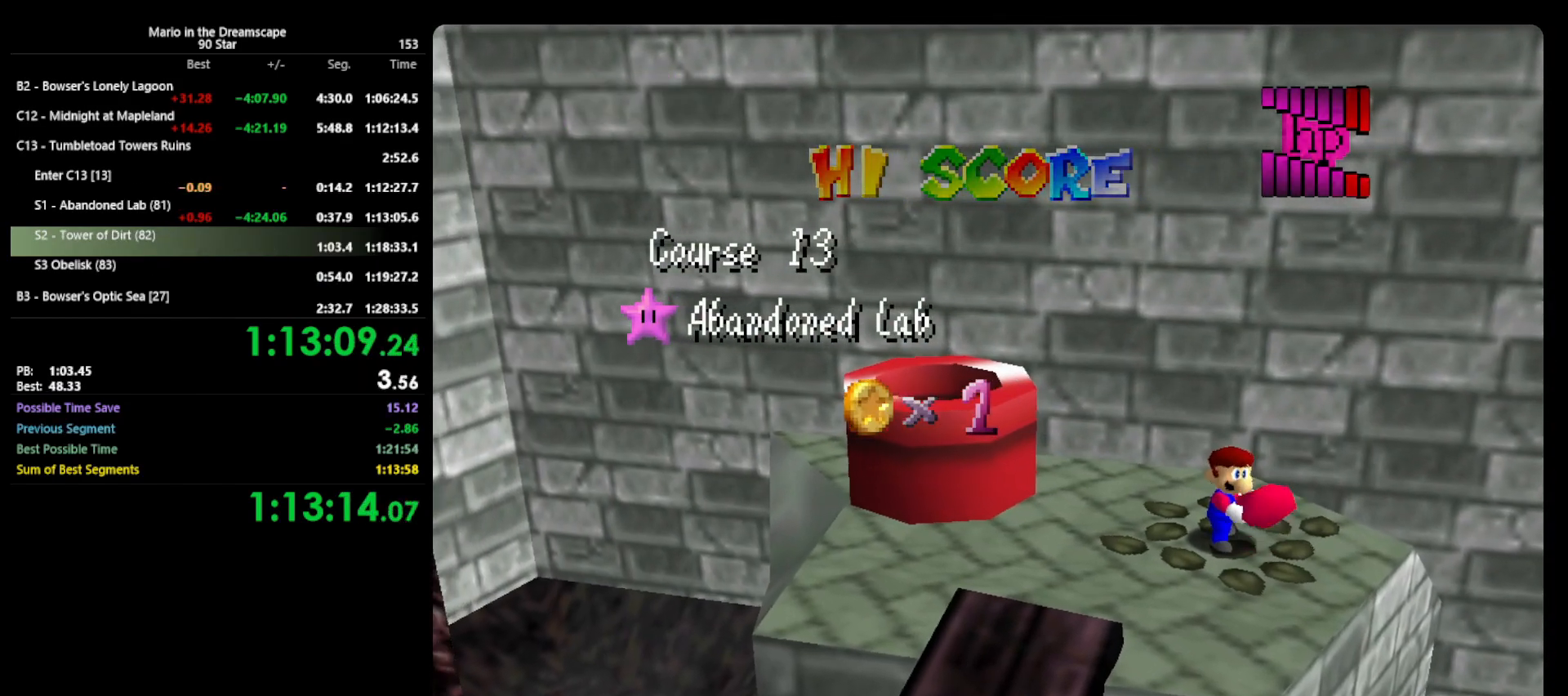
{"buttons": [], "left_stick": "center", "events": []}
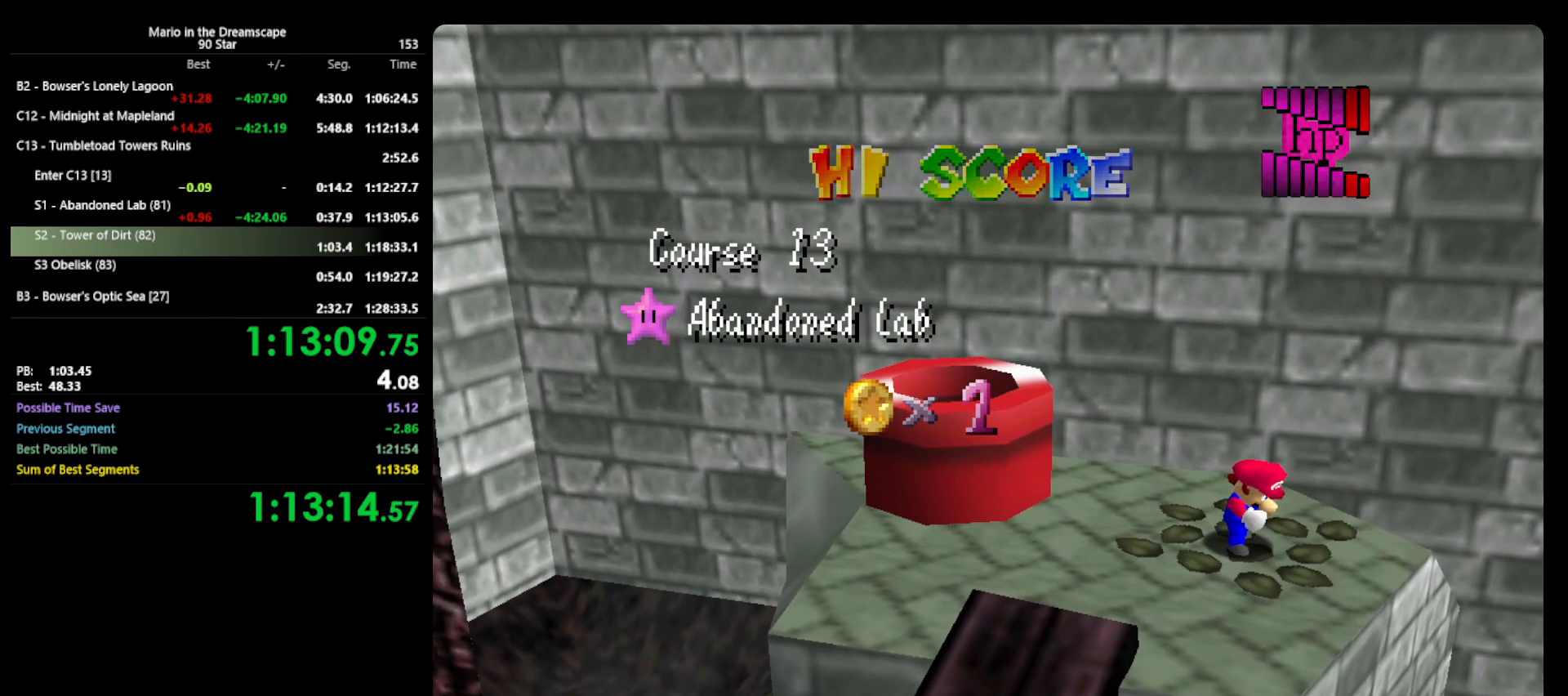
{"buttons": [], "left_stick": "center", "events": []}
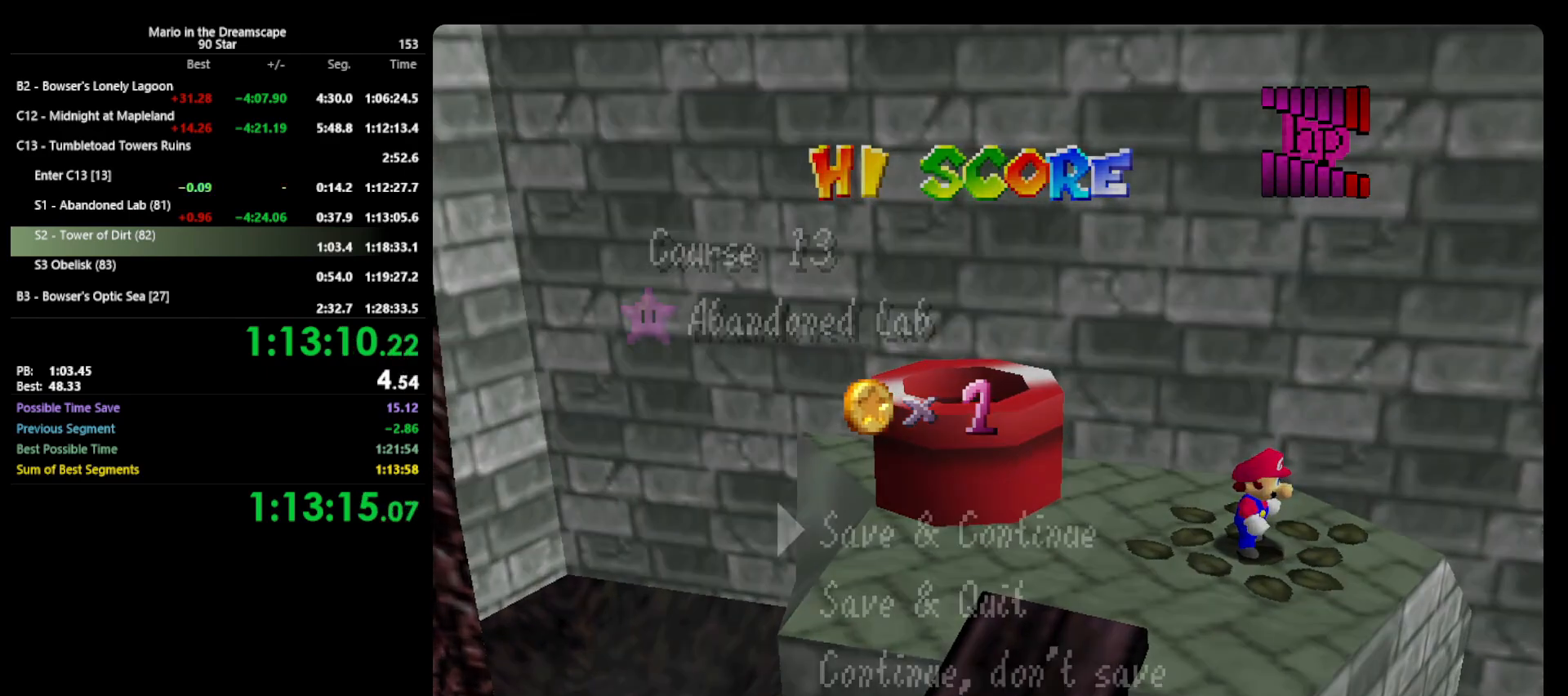
{"buttons": ["A"], "left_stick": "left", "events": [[300, "A", "down"], [367, "A", "up"], [367, "left_stick", "left"], [500, "A", "down"]]}
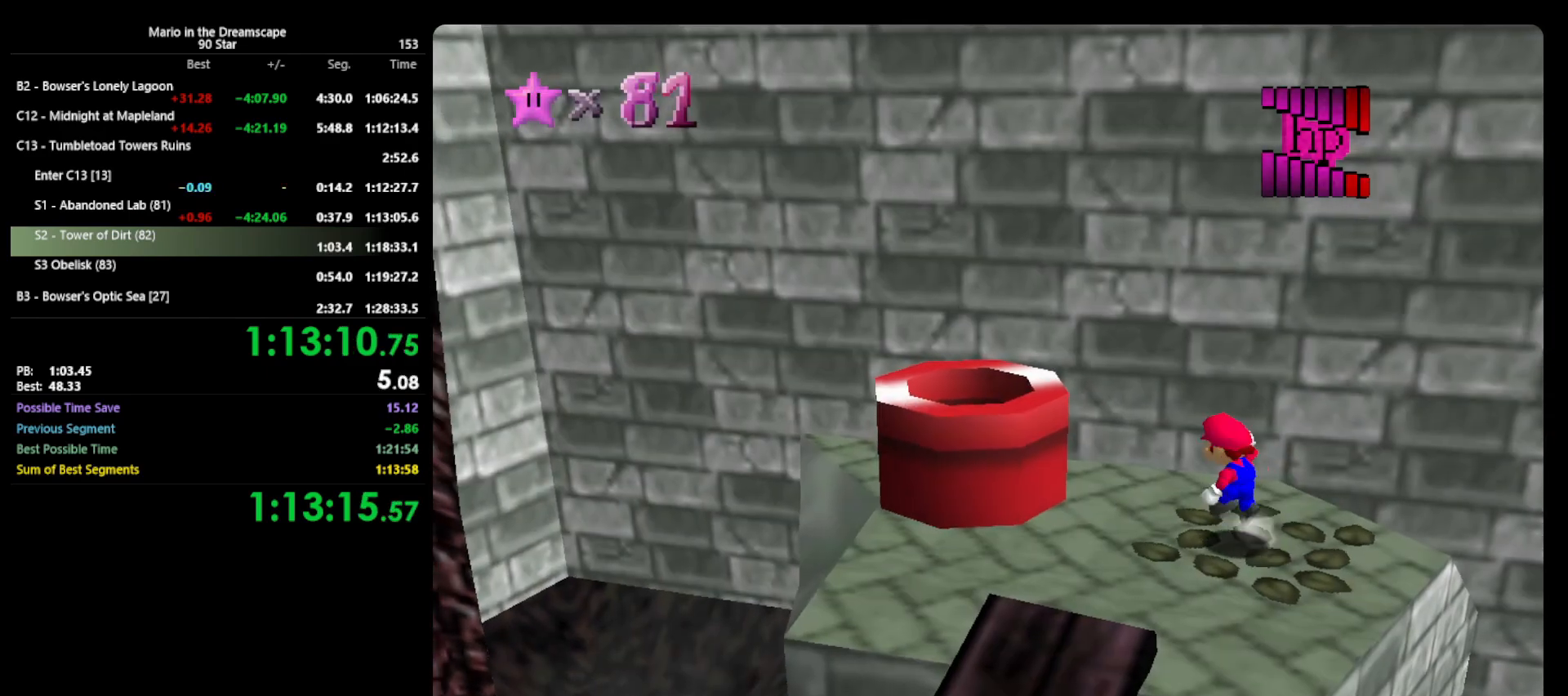
{"buttons": [], "left_stick": "center", "events": [[200, "B", "down"], [267, "A", "up"], [367, "B", "up"], [500, "left_stick", "center"]]}
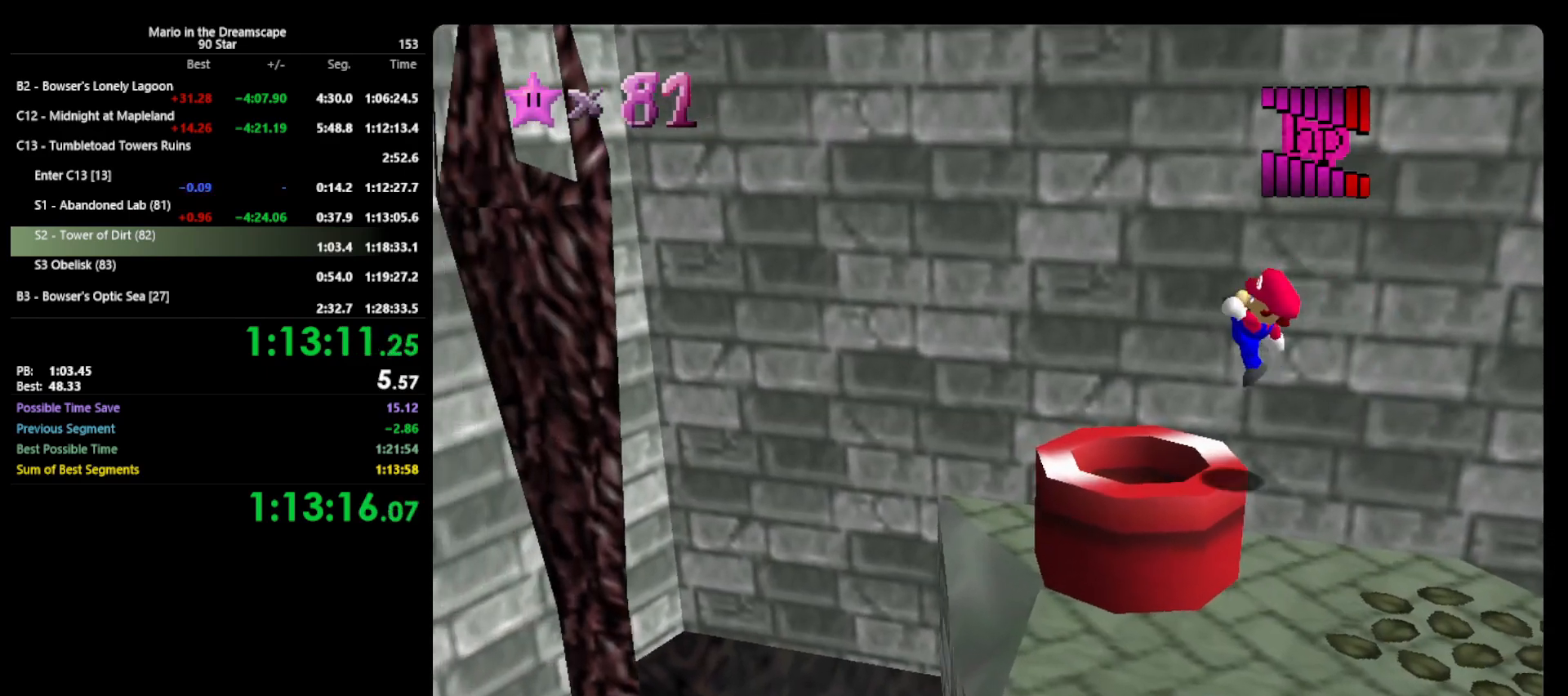
{"buttons": [], "left_stick": "center", "events": []}
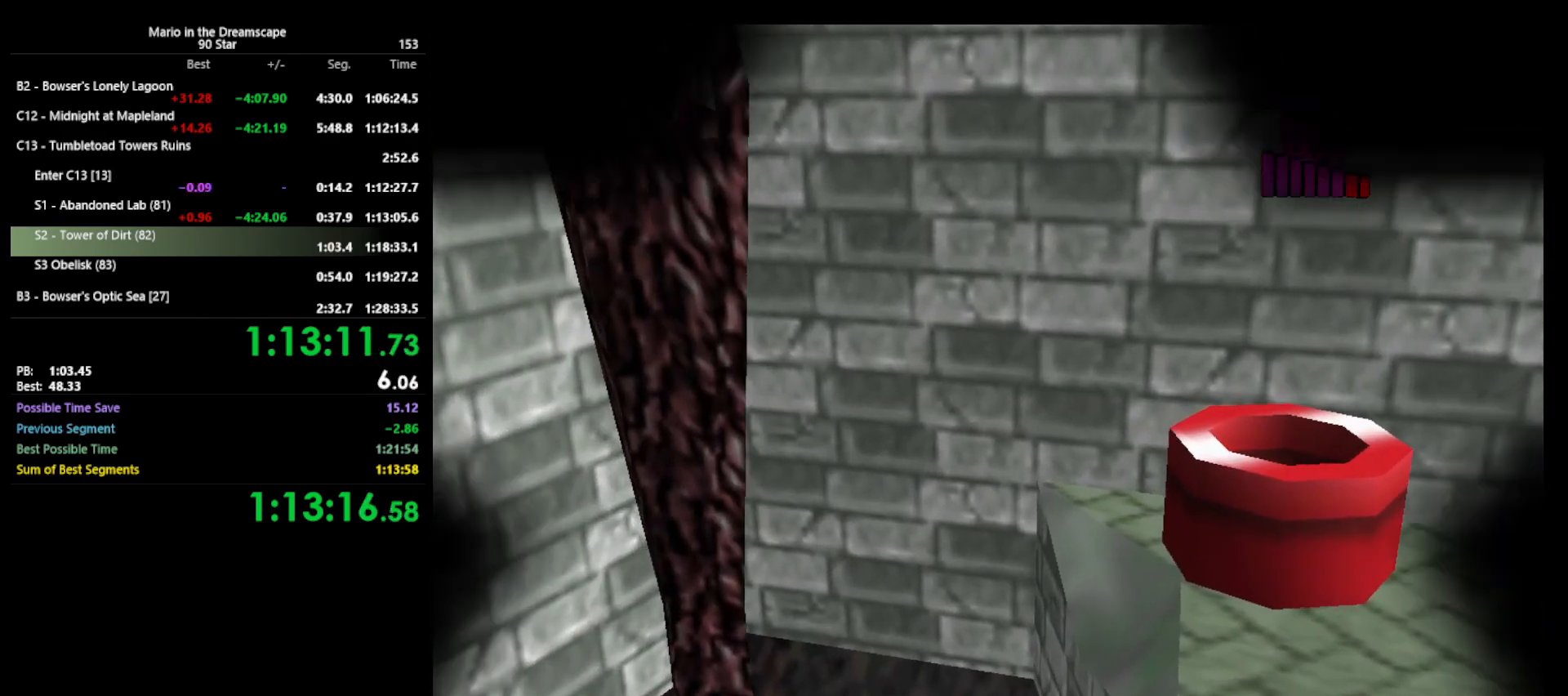
{"buttons": [], "left_stick": "center", "events": []}